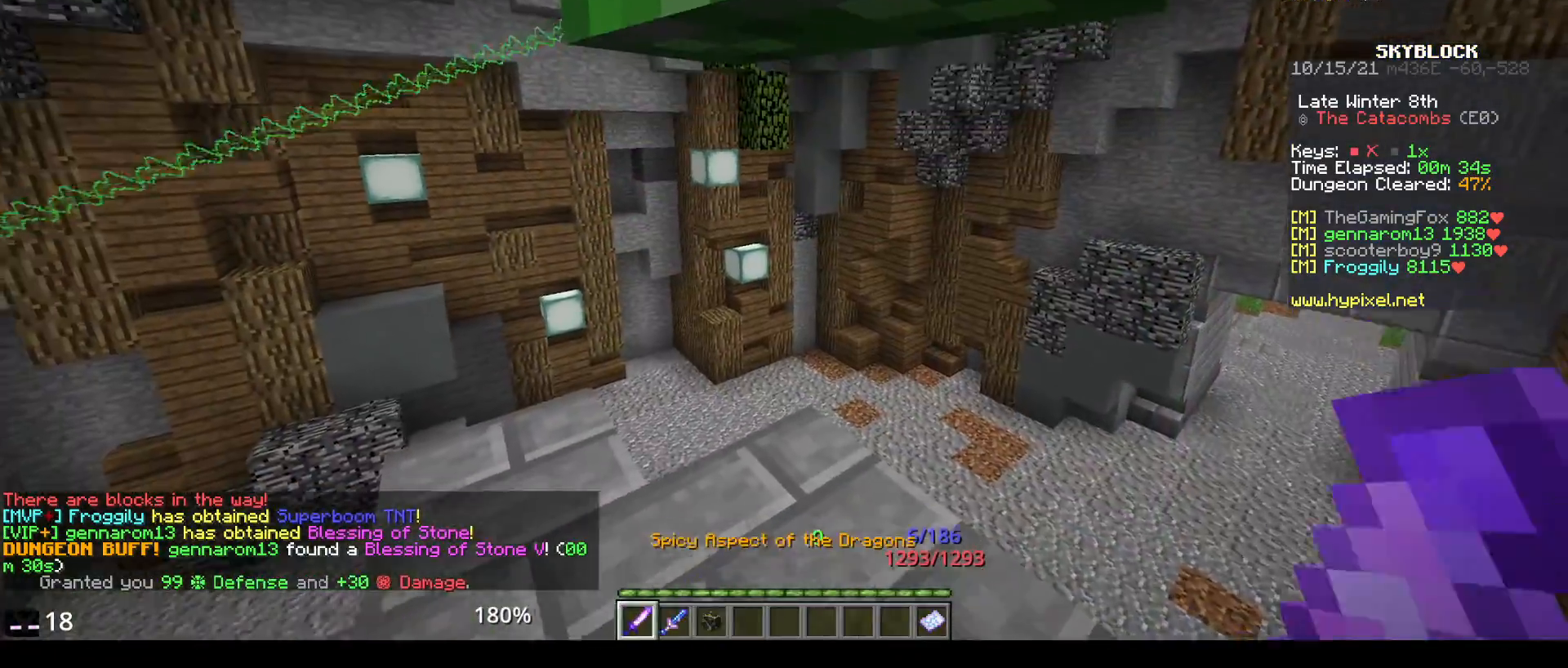
Gameplay with keyboard and mouse; each line is a JSON object with the keys and mouse buttons held at the frame after it. "events" lists presses ("down") and releases ("up") of "a", "d", "s", "space", "w", "mouse_left" and "mouse_right" between this image and that frame as [ms after this image, input, new state], when the widget could be followed in between. "mouse_left", "mouse_right" = the "left", "right" buttons of the "mouse" list. No other keys are recorded. Fast repeated clicks can show as one long hold. Mouse movement is not recorded.
{"keys": [], "mouse": ["left"], "events": [[350, "mouse_left", "down"]]}
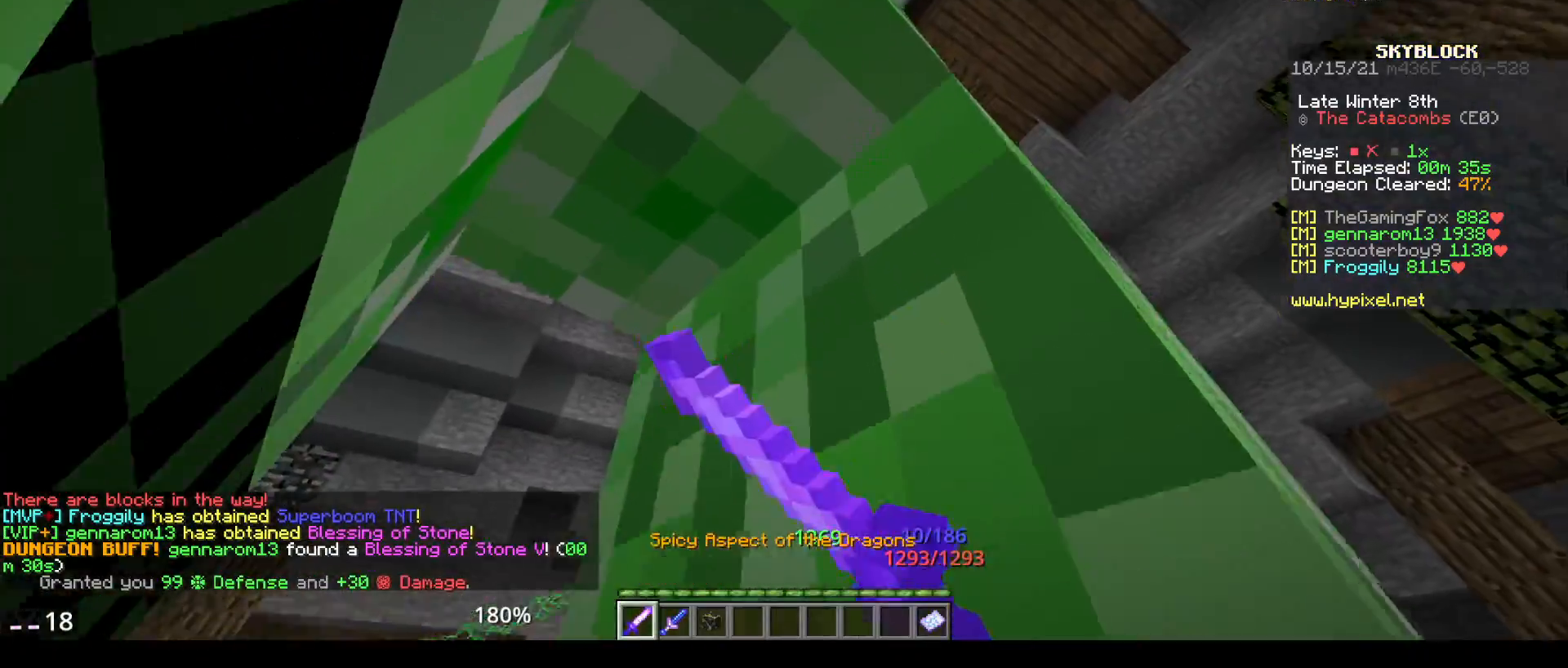
{"keys": ["s"], "mouse": ["left"], "events": [[450, "s", "down"]]}
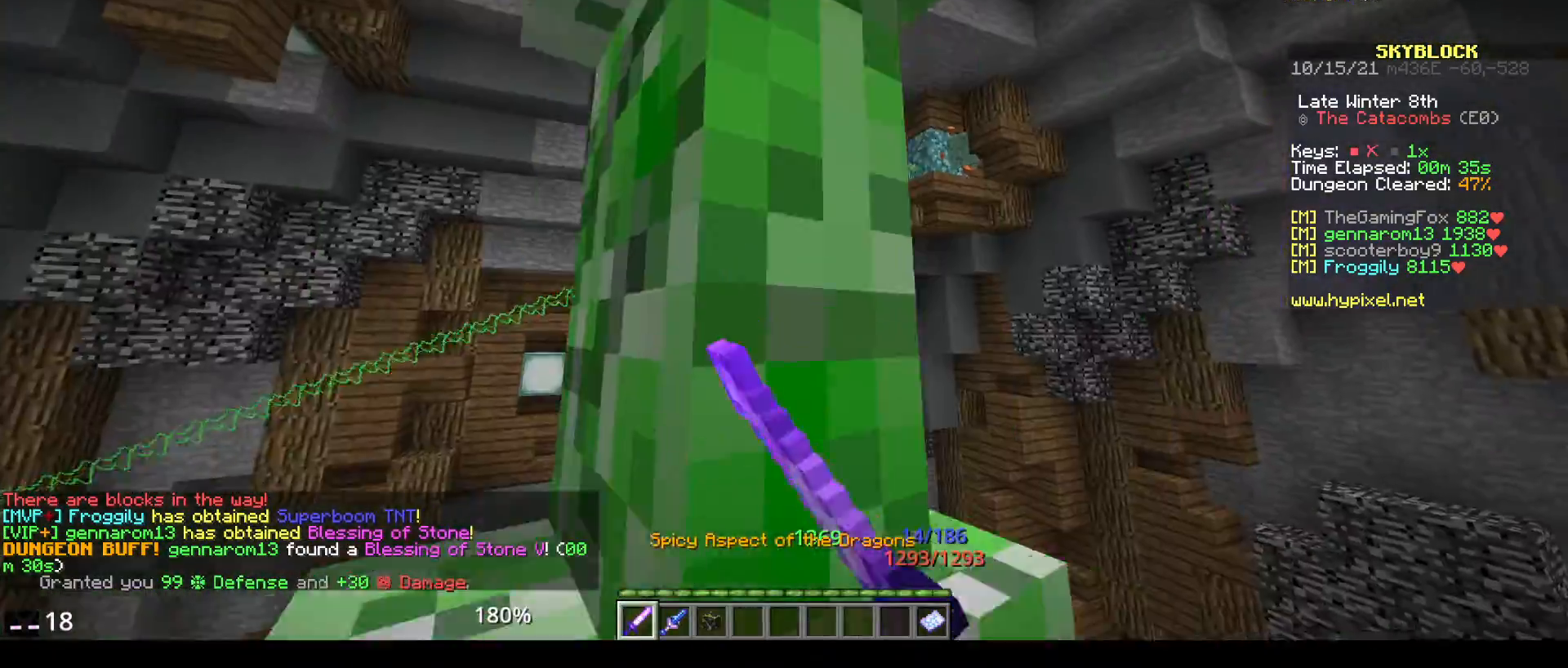
{"keys": [], "mouse": [], "events": [[50, "mouse_left", "up"], [133, "s", "up"]]}
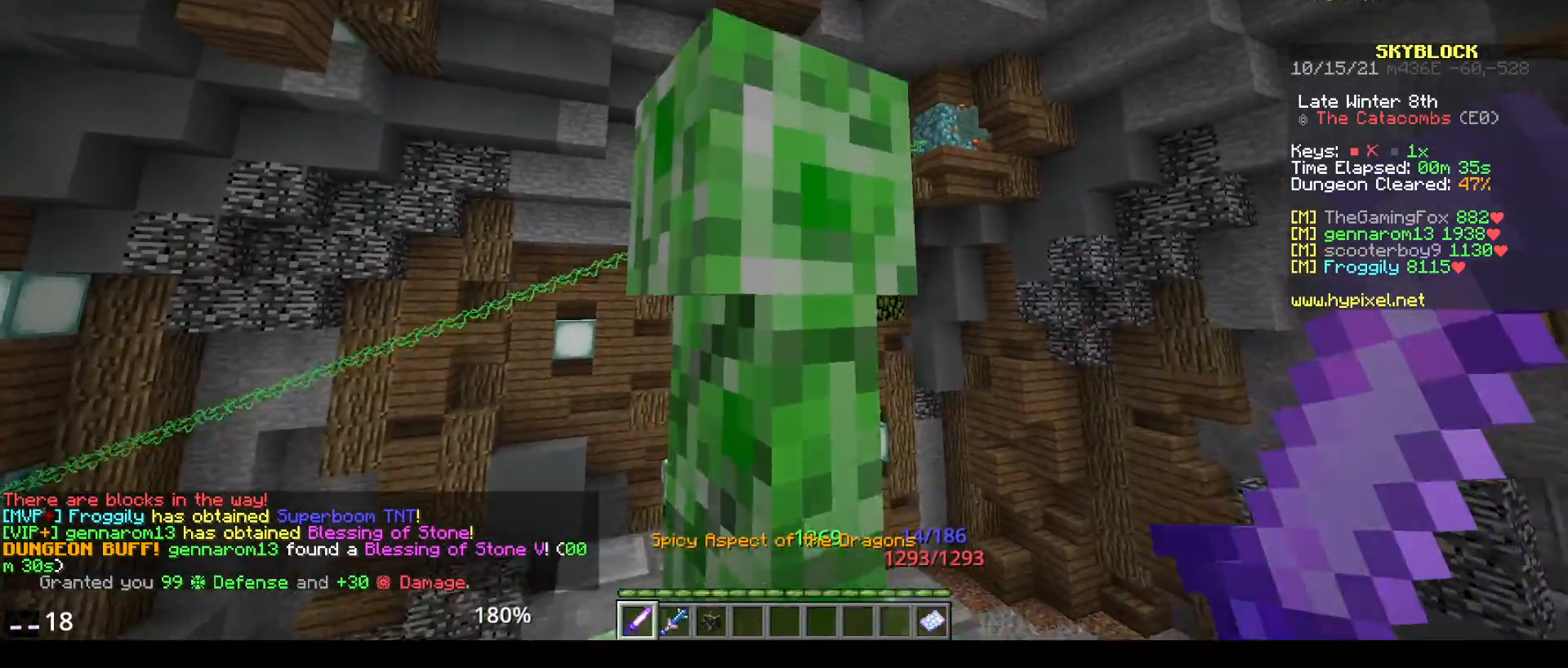
{"keys": [], "mouse": [], "events": [[67, "mouse_left", "down"], [500, "mouse_left", "up"]]}
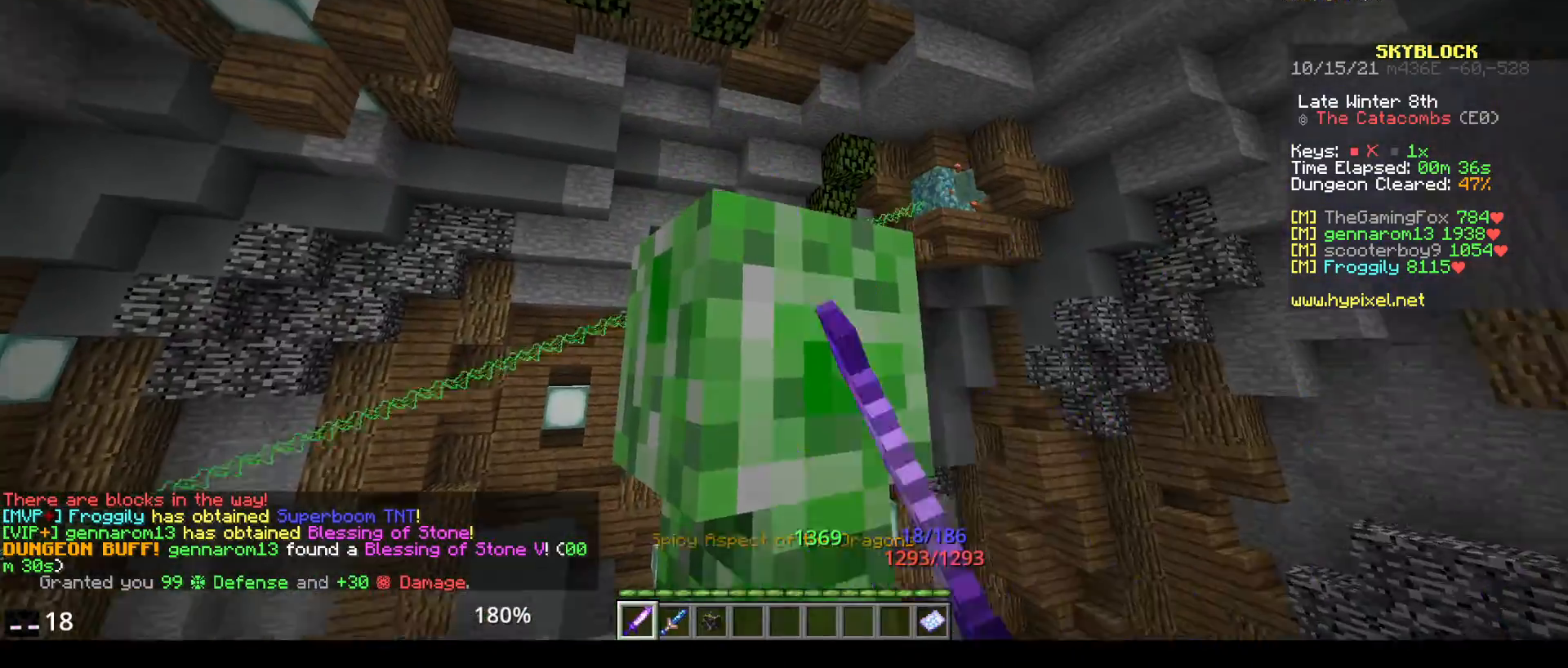
{"keys": [], "mouse": [], "events": []}
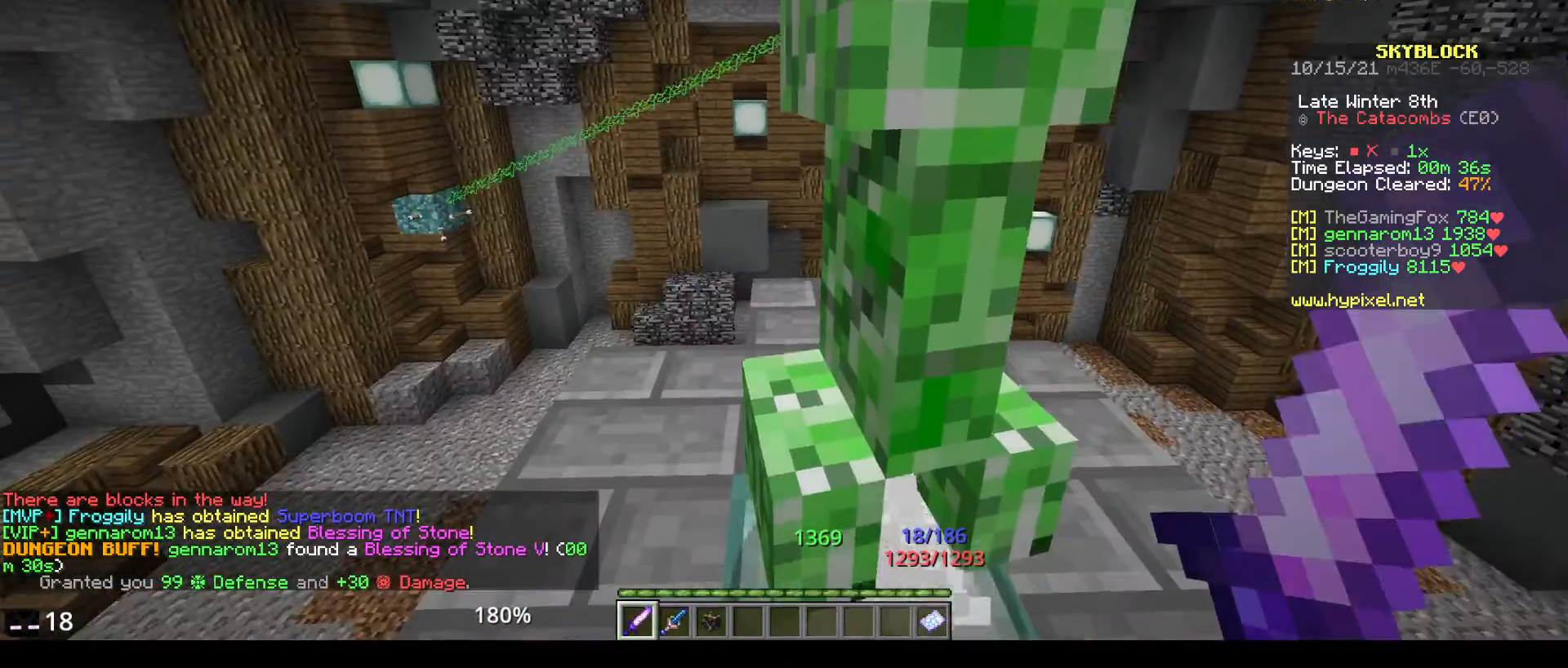
{"keys": [], "mouse": [], "events": []}
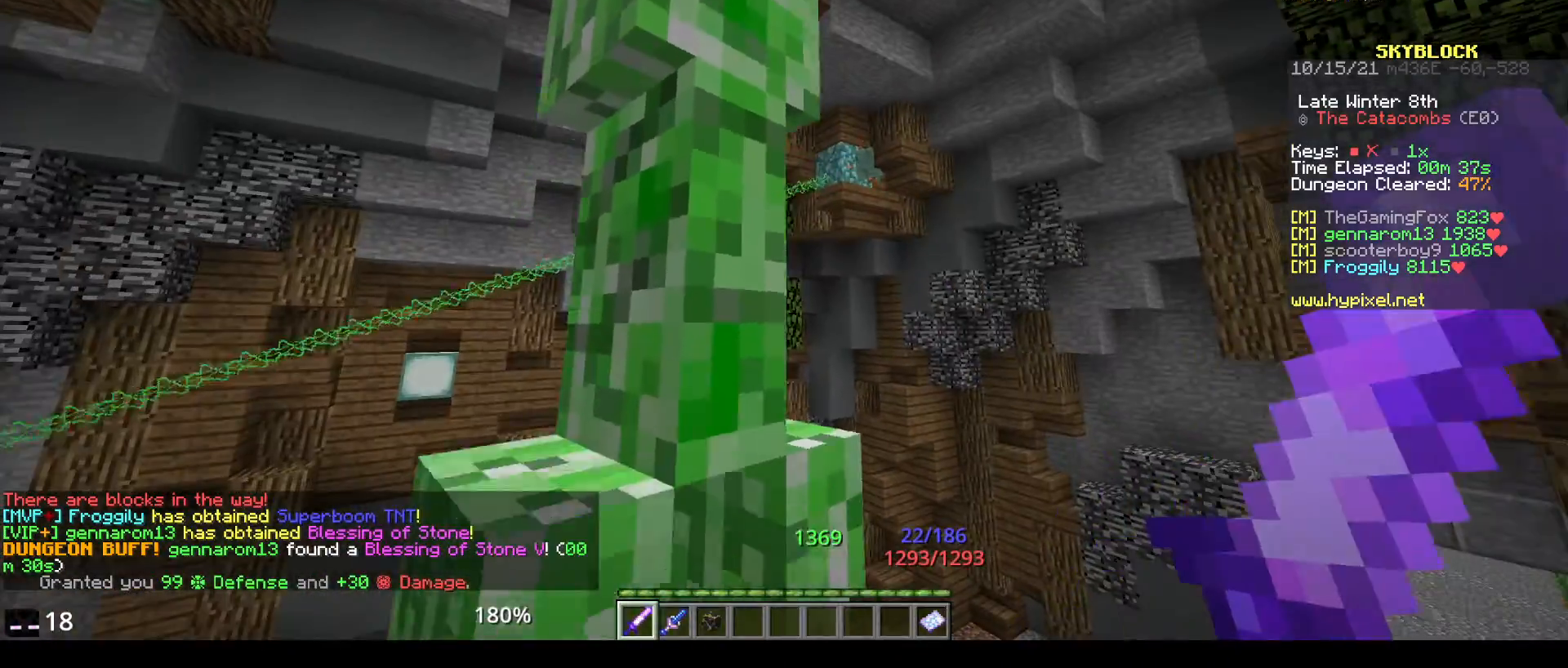
{"keys": ["w"], "mouse": [], "events": [[483, "w", "down"]]}
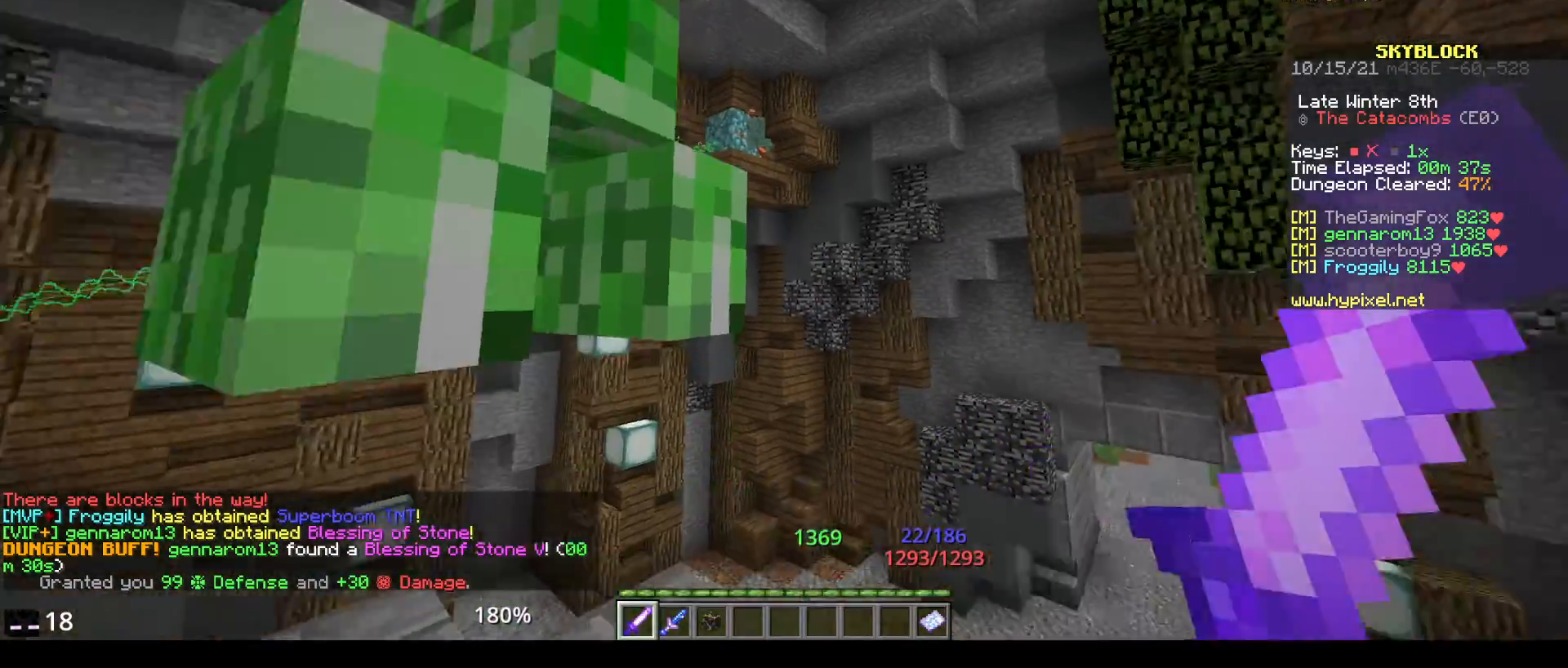
{"keys": ["space", "w"], "mouse": [], "events": [[133, "w", "up"], [183, "w", "down"], [300, "space", "down"]]}
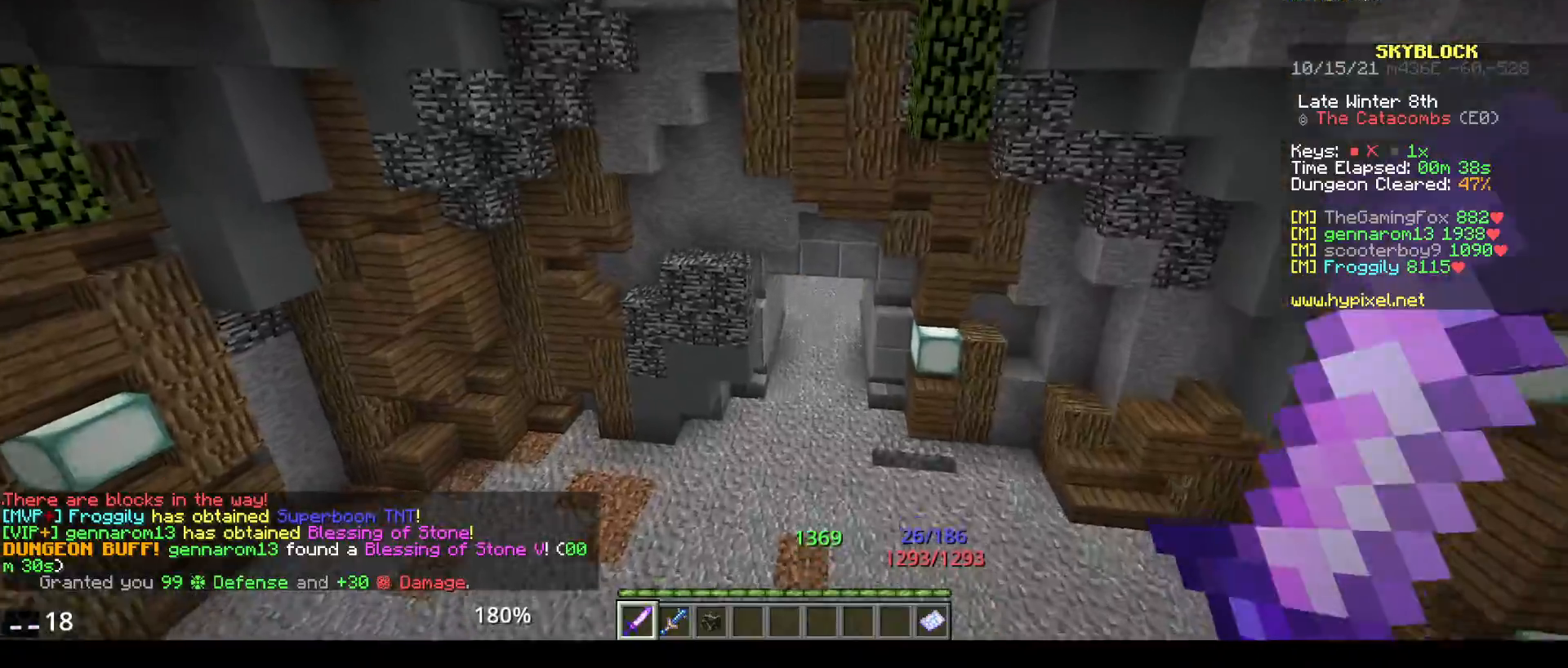
{"keys": ["space", "w"], "mouse": [], "events": [[117, "space", "up"], [367, "space", "down"]]}
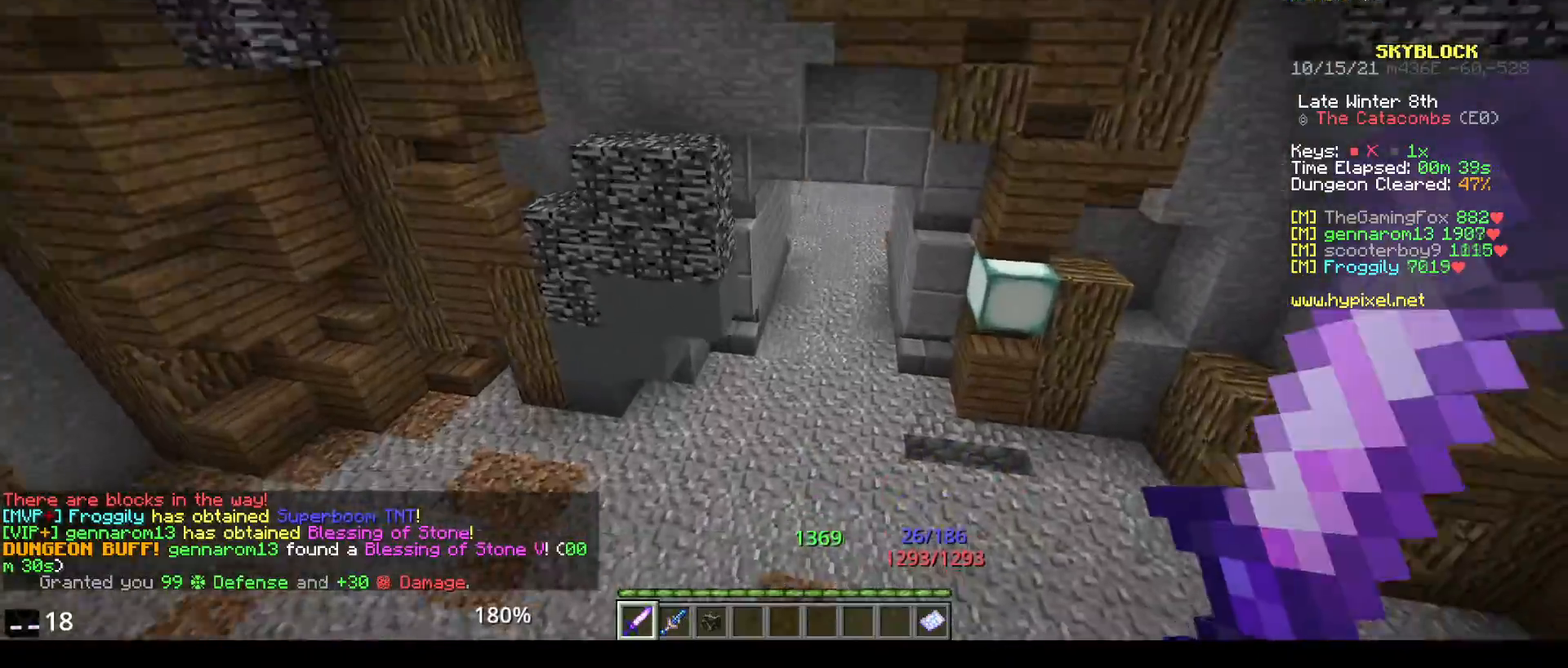
{"keys": ["space", "w"], "mouse": [], "events": []}
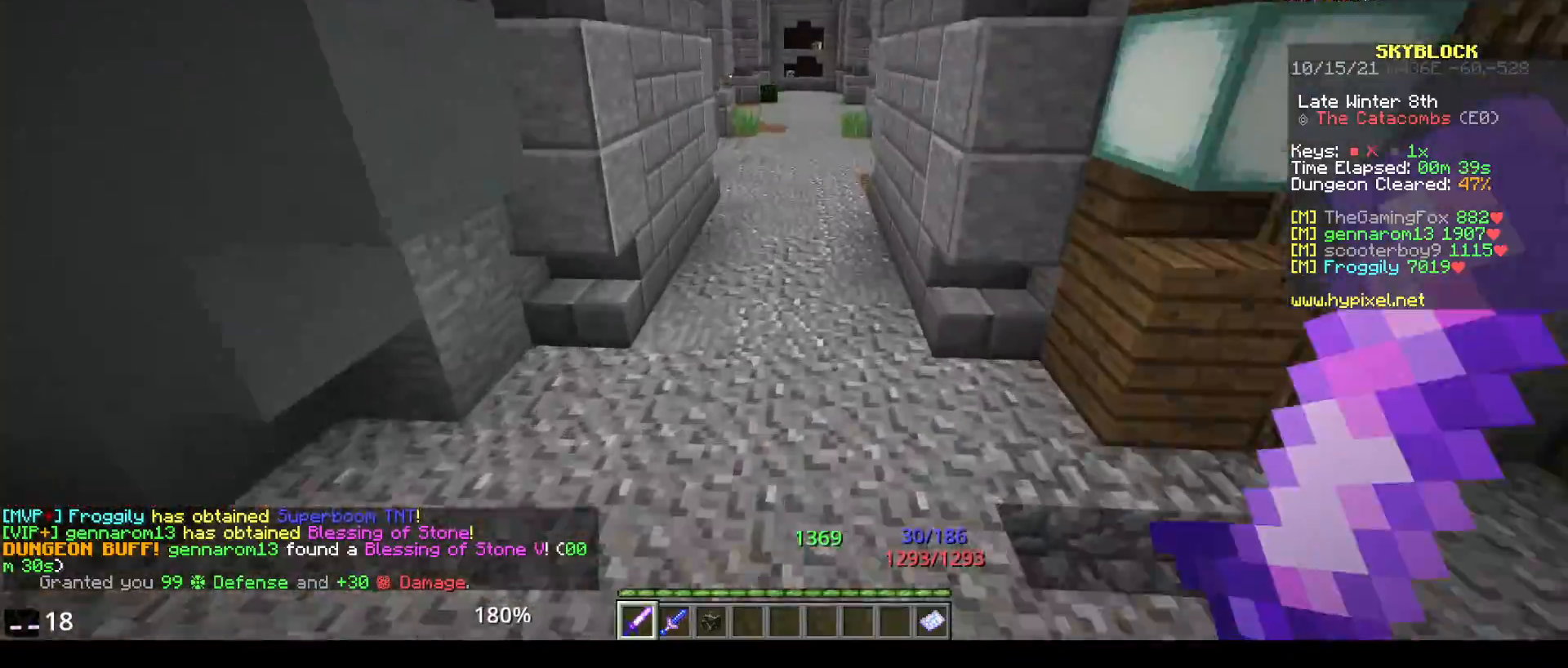
{"keys": ["space", "w"], "mouse": [], "events": []}
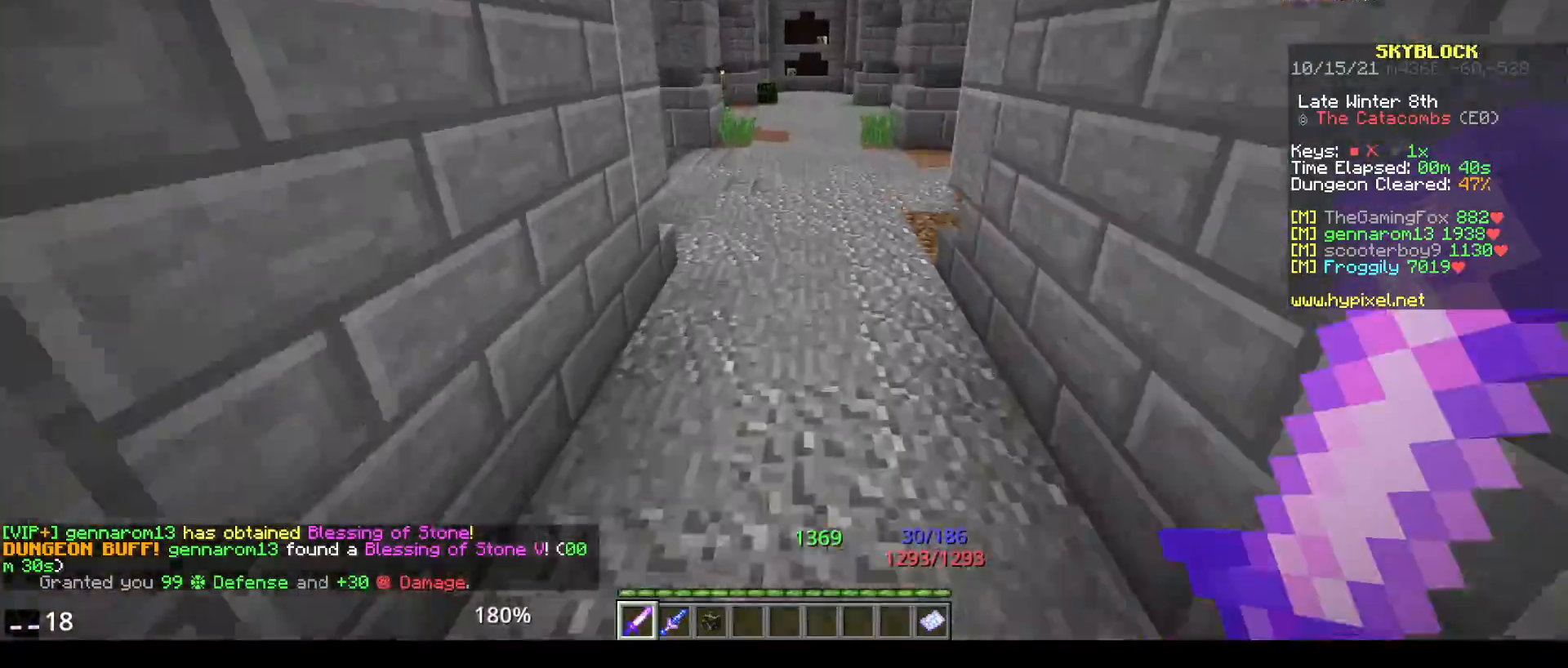
{"keys": ["space", "w"], "mouse": [], "events": []}
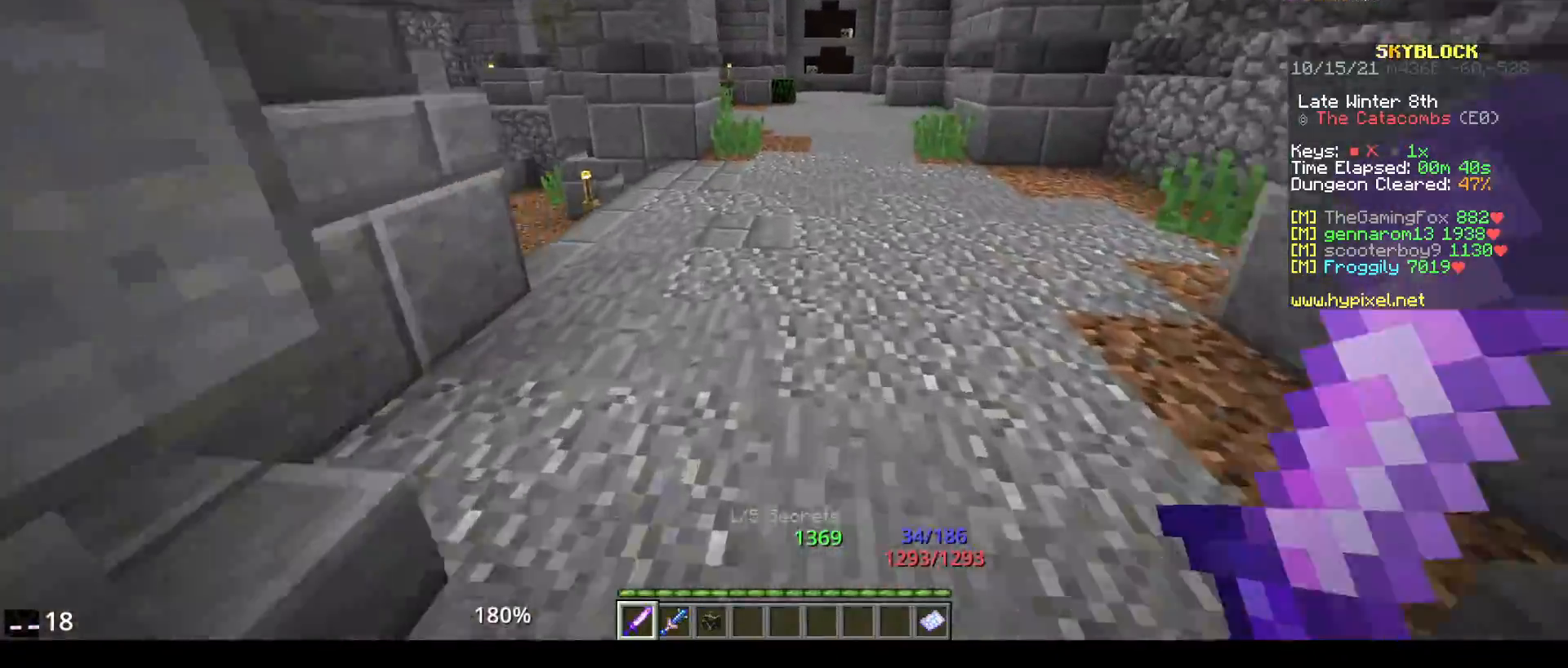
{"keys": ["space", "w"], "mouse": [], "events": []}
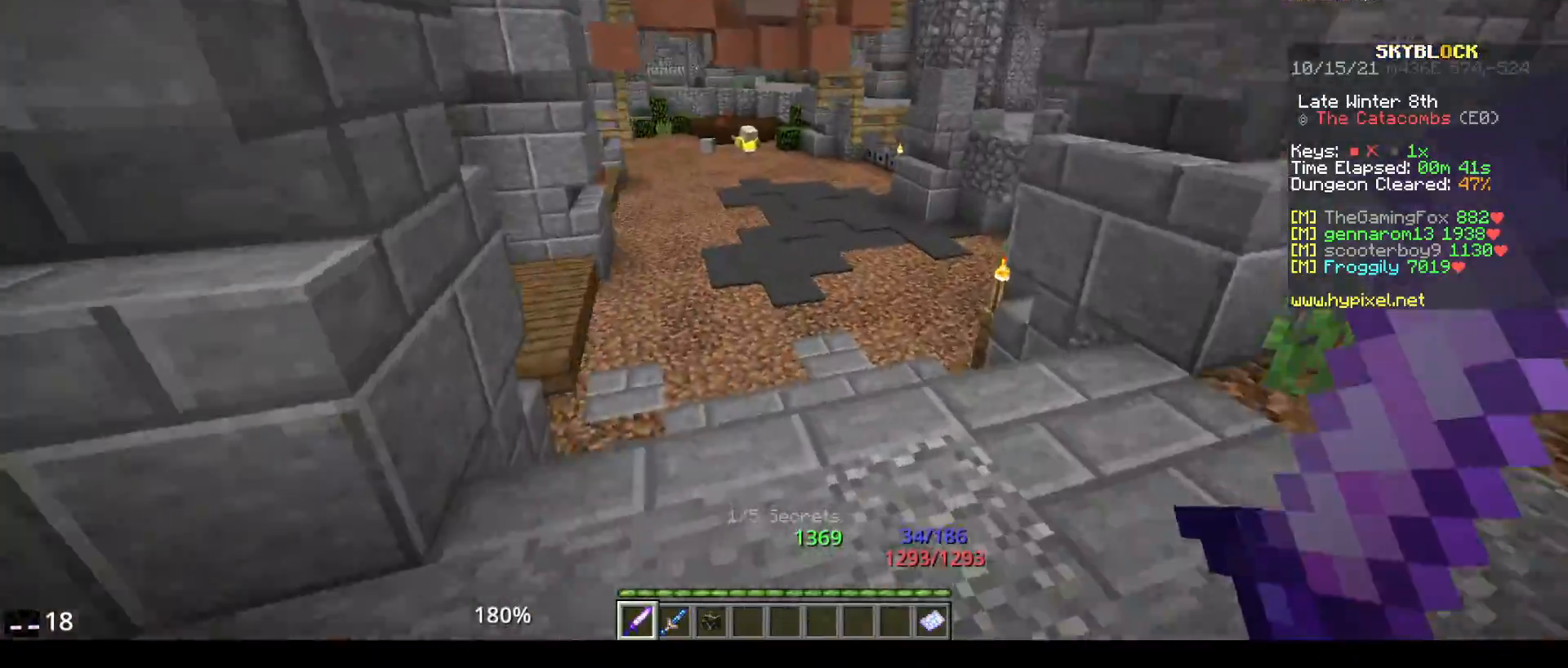
{"keys": ["space", "w"], "mouse": [], "events": []}
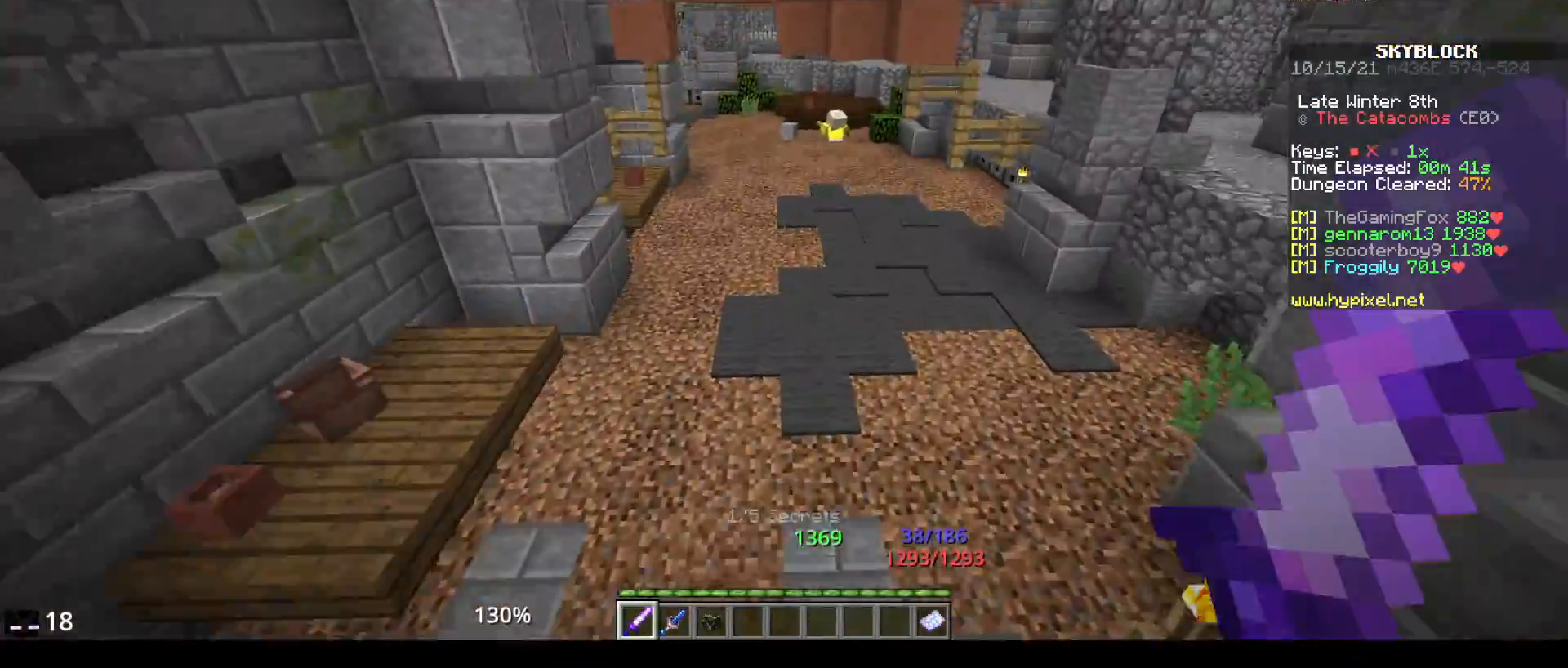
{"keys": ["space", "w"], "mouse": [], "events": []}
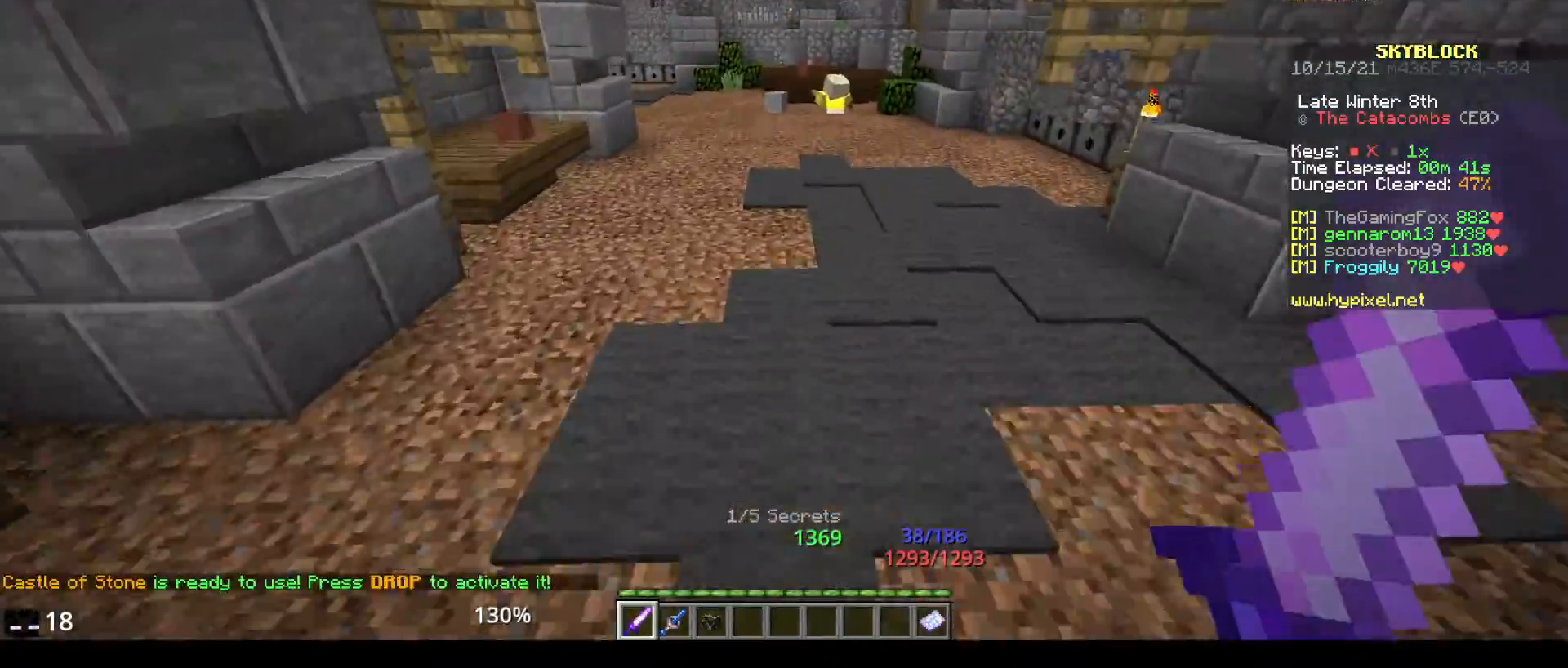
{"keys": ["space", "w"], "mouse": [], "events": []}
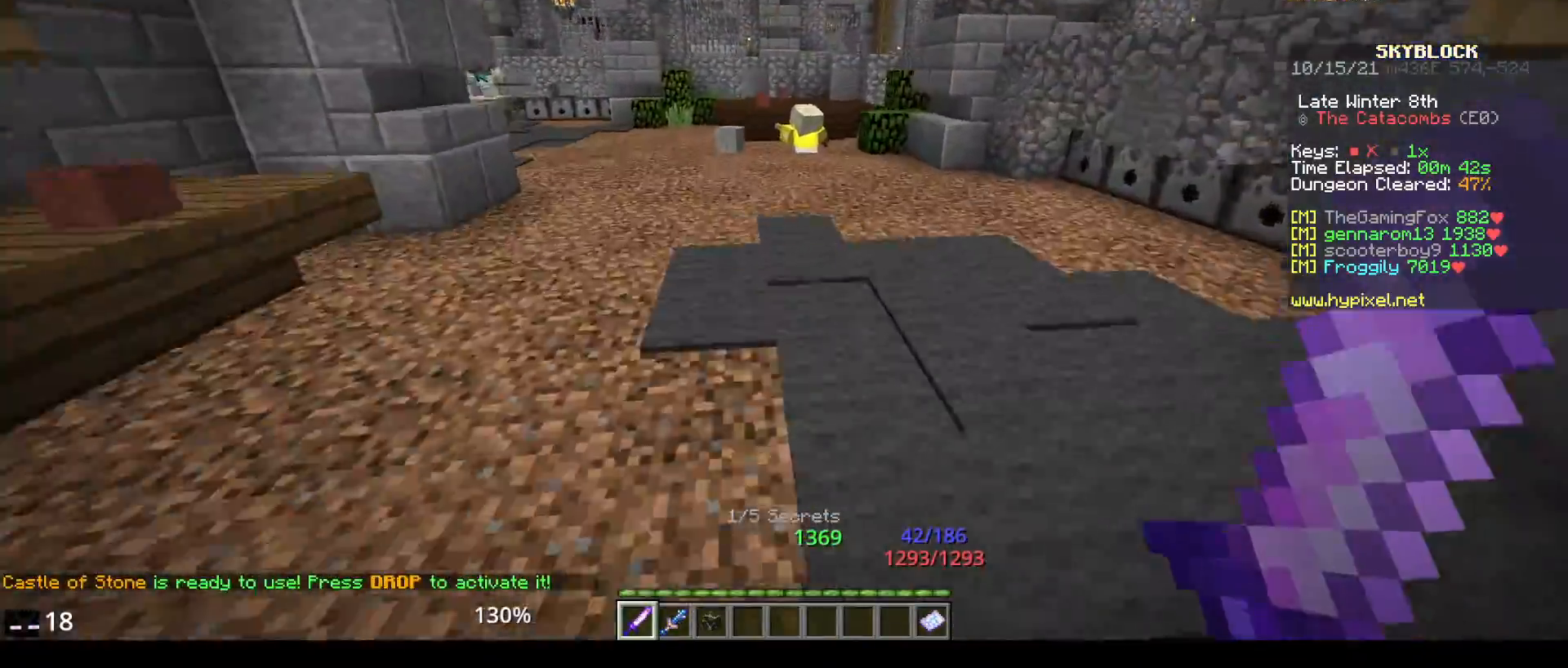
{"keys": ["space", "w"], "mouse": [], "events": []}
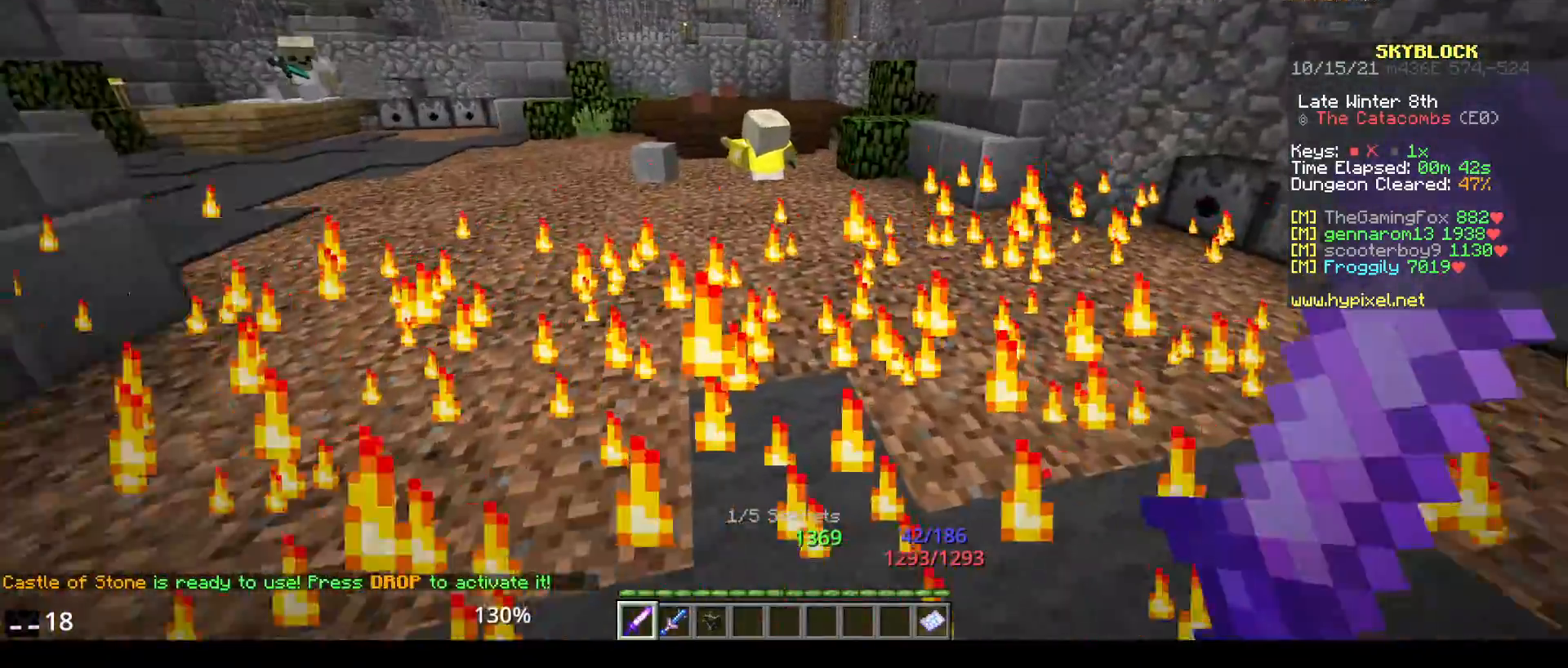
{"keys": ["space", "w"], "mouse": [], "events": []}
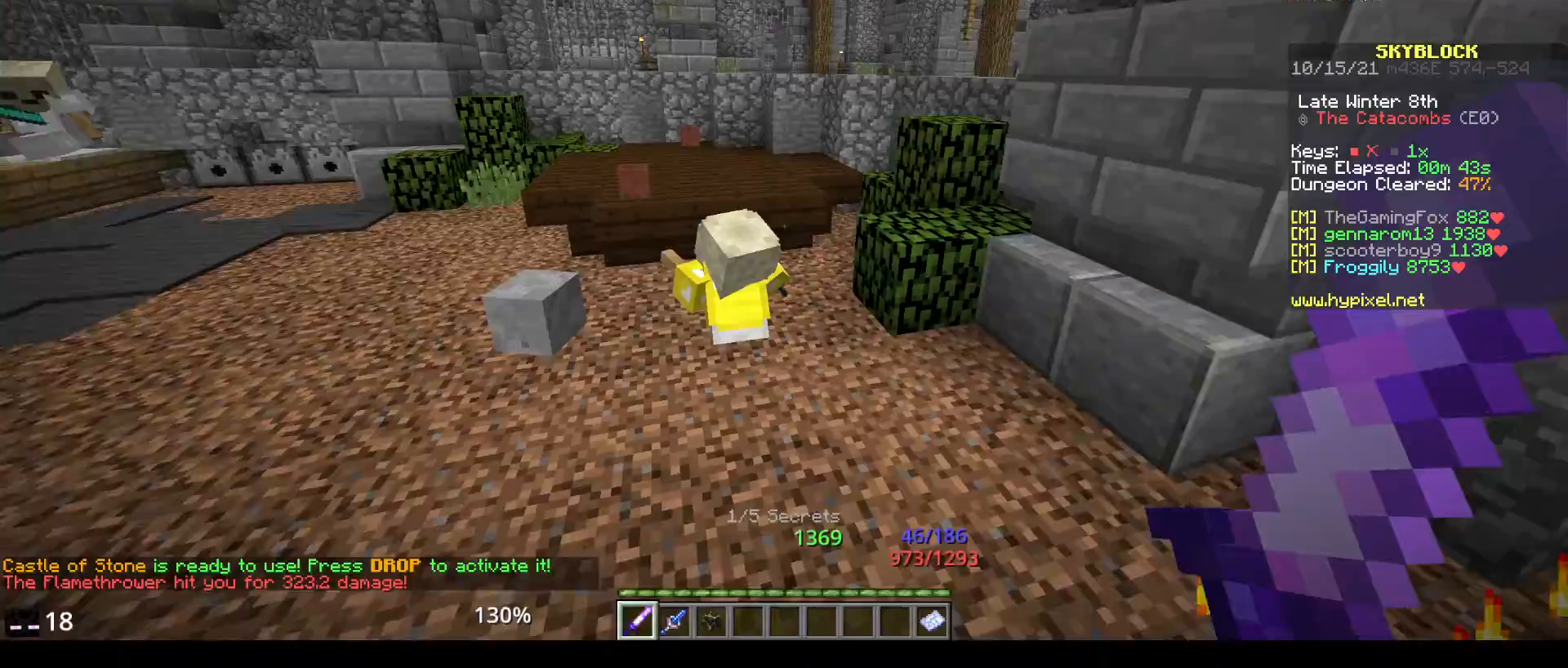
{"keys": ["space", "w"], "mouse": [], "events": [[200, "space", "up"], [450, "space", "down"]]}
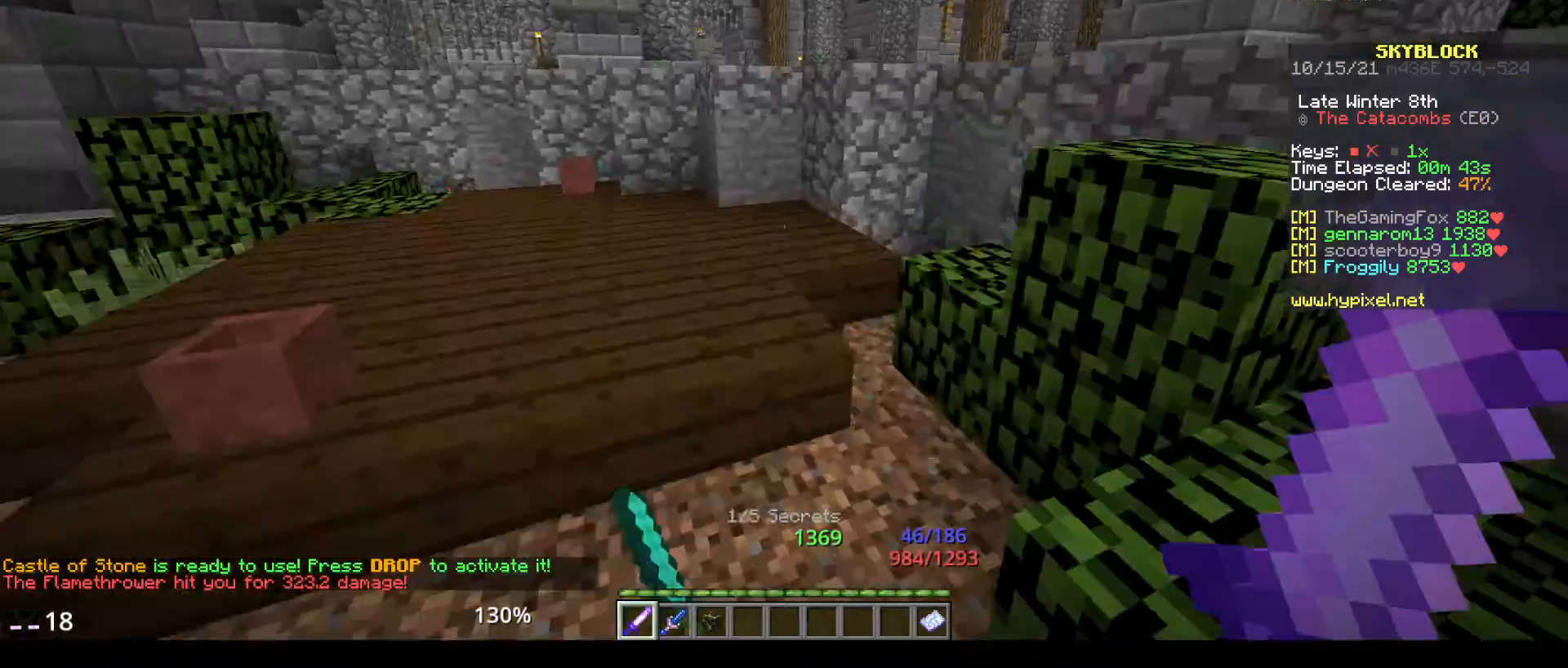
{"keys": ["space", "w"], "mouse": [], "events": [[333, "space", "up"], [483, "space", "down"]]}
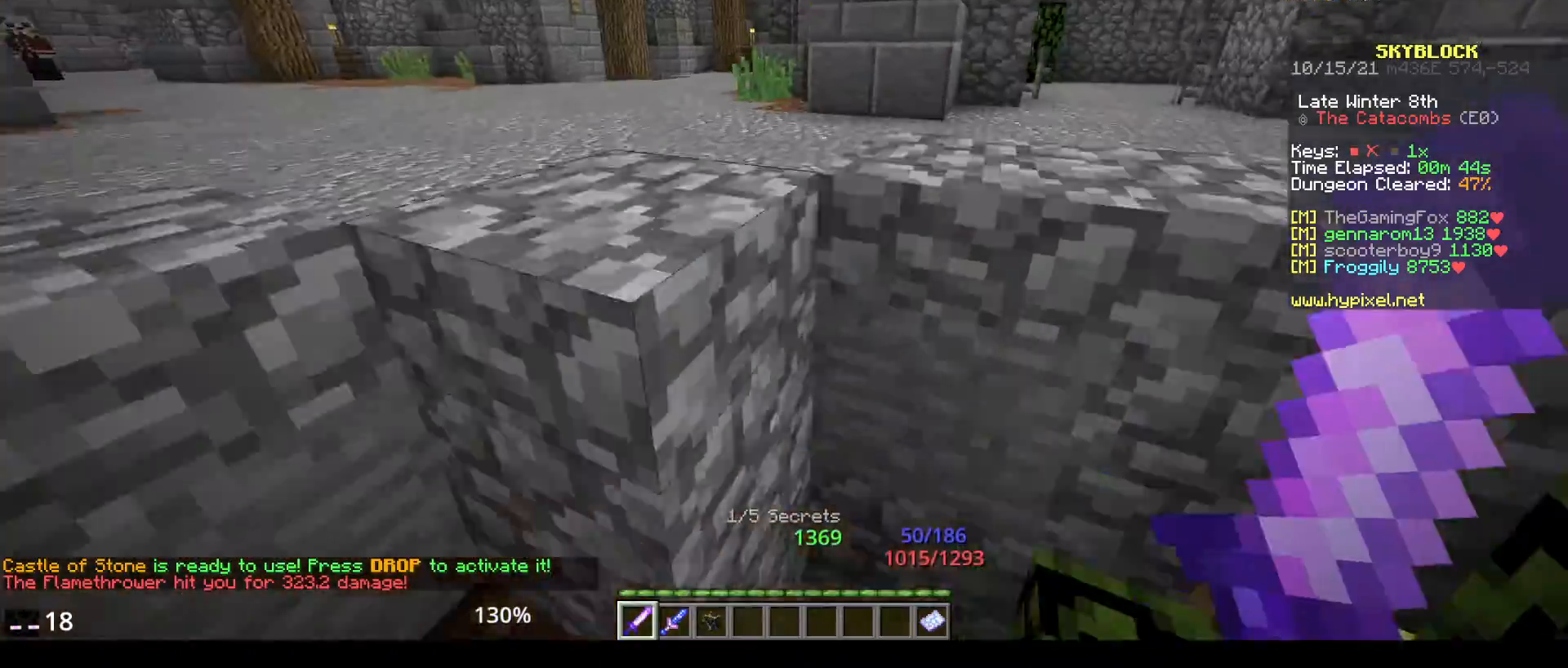
{"keys": ["w"], "mouse": [], "events": [[350, "space", "up"]]}
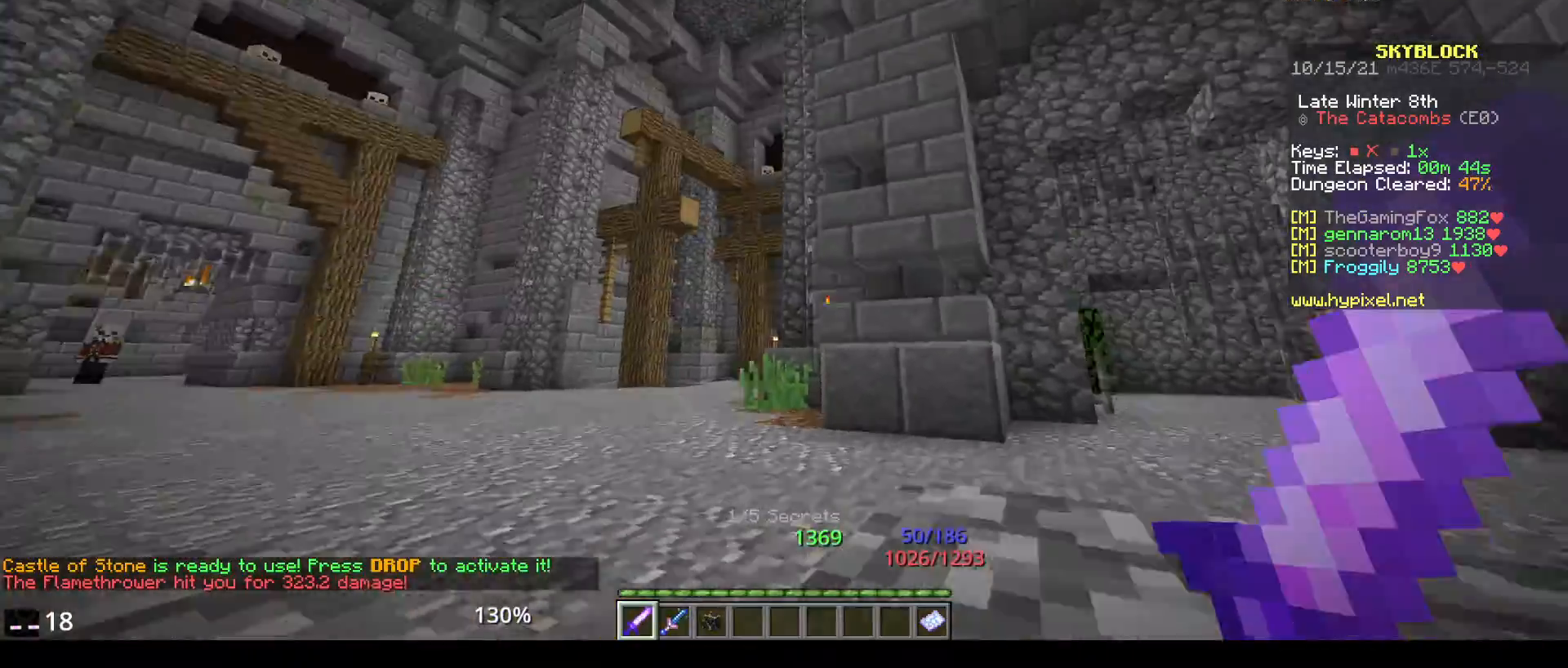
{"keys": ["w"], "mouse": [], "events": []}
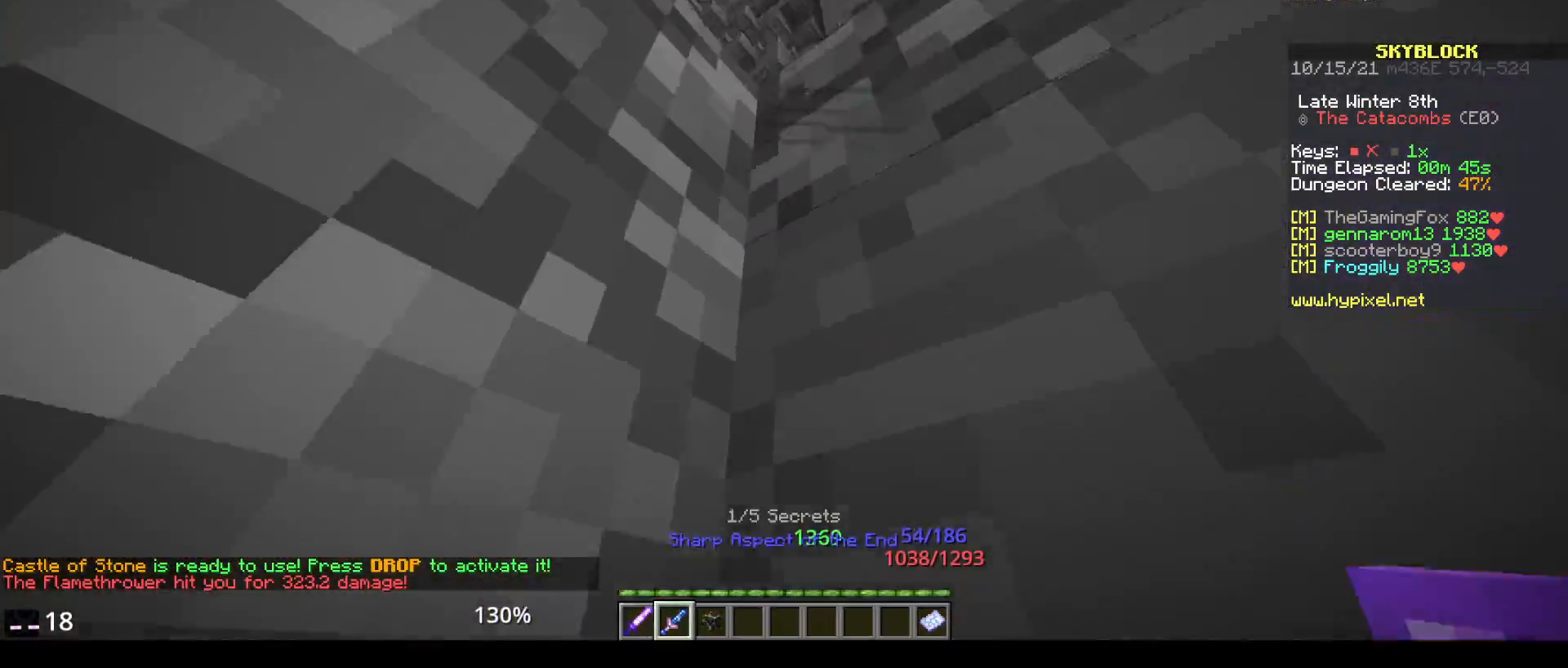
{"keys": ["w"], "mouse": [], "events": [[233, "mouse_right", "down"], [467, "mouse_right", "up"]]}
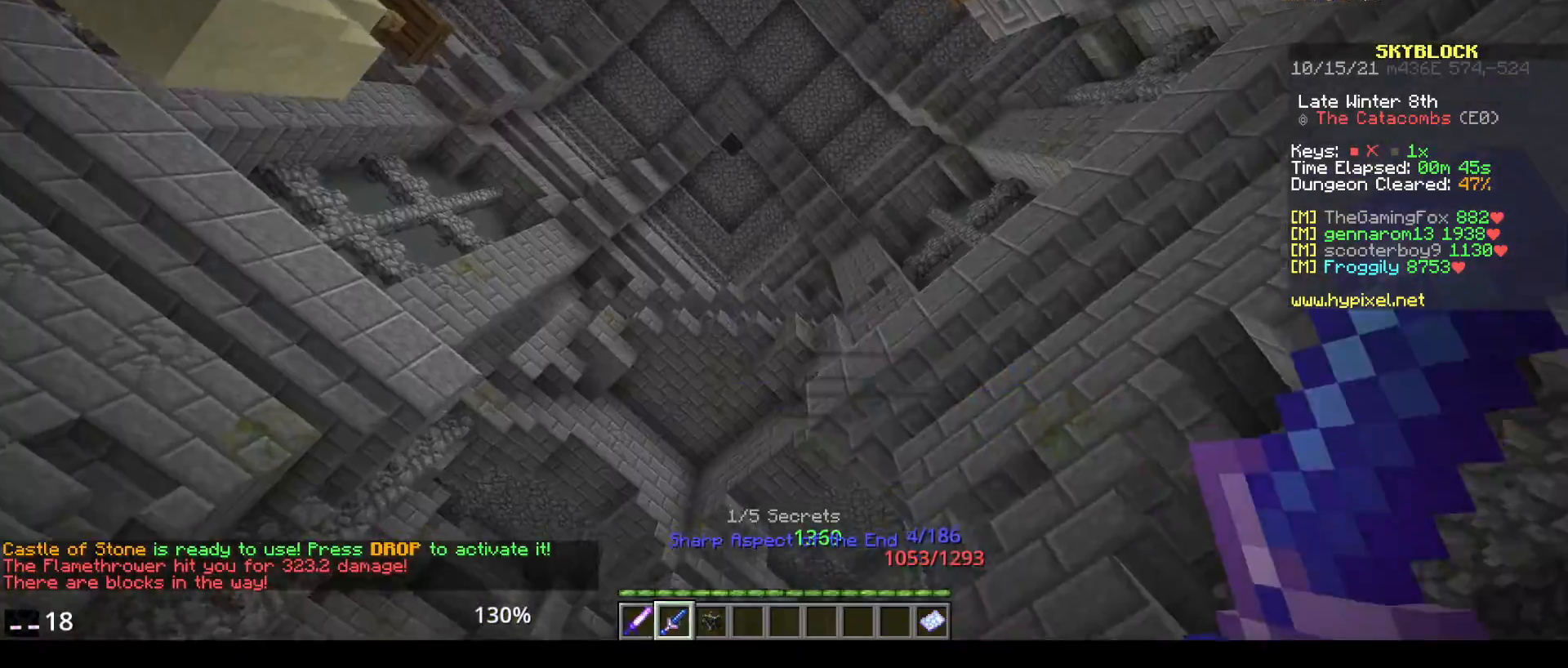
{"keys": ["space", "w"], "mouse": [], "events": [[117, "space", "down"]]}
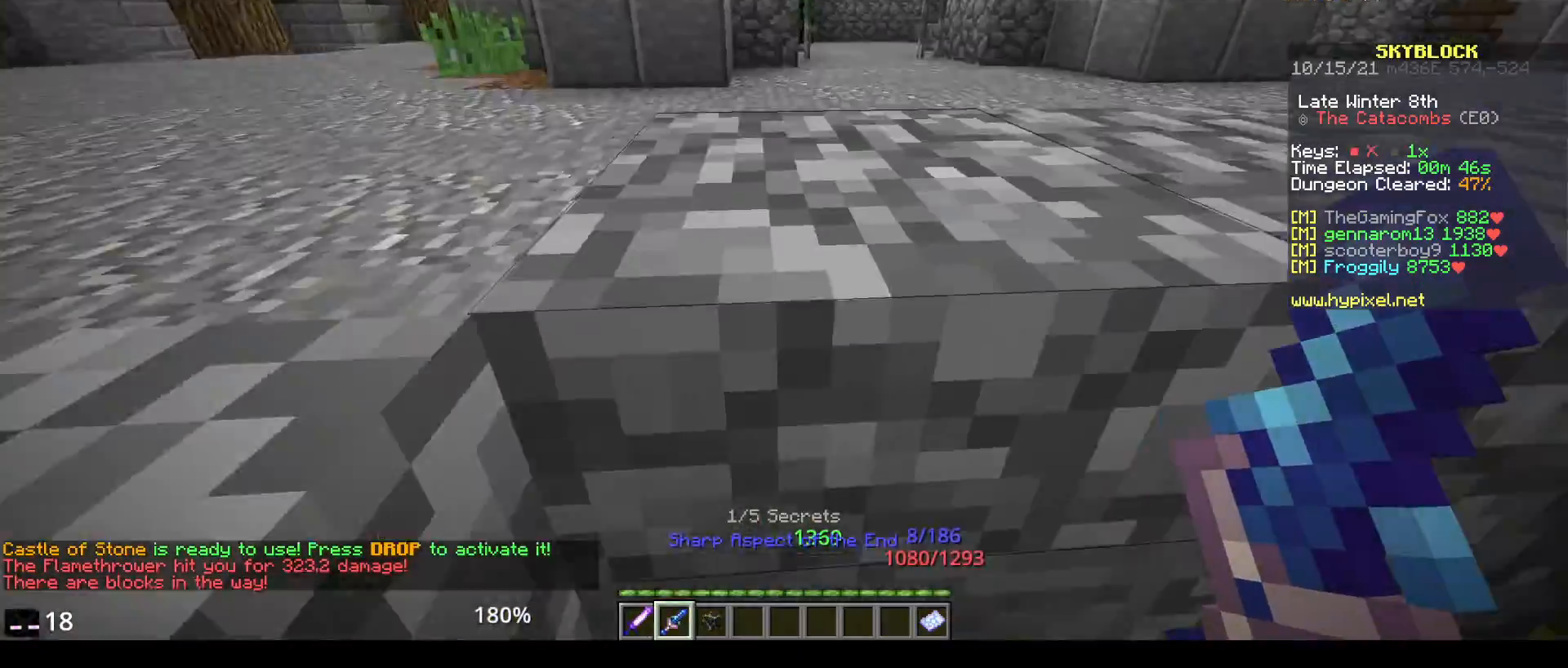
{"keys": [], "mouse": [], "events": [[67, "space", "up"], [150, "w", "up"]]}
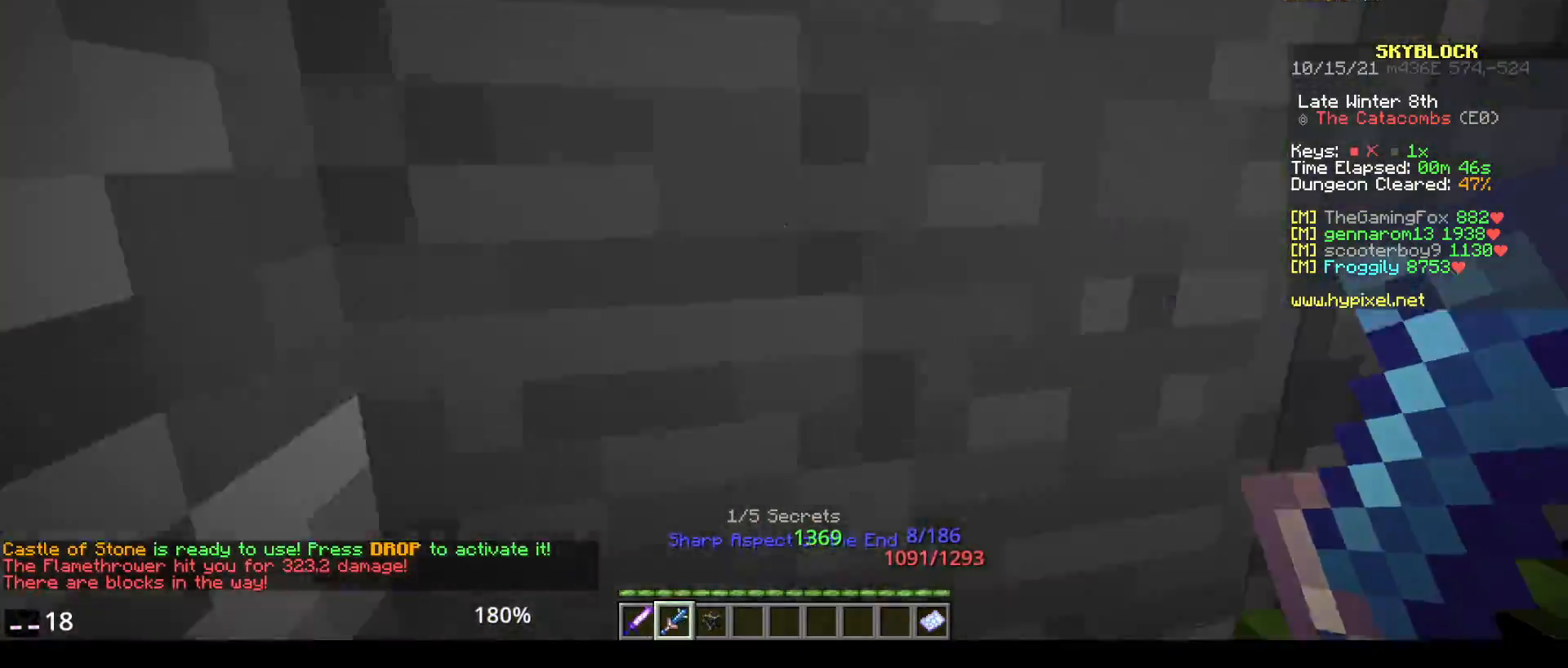
{"keys": ["space"], "mouse": [], "events": [[233, "s", "down"], [467, "s", "up"], [483, "space", "down"]]}
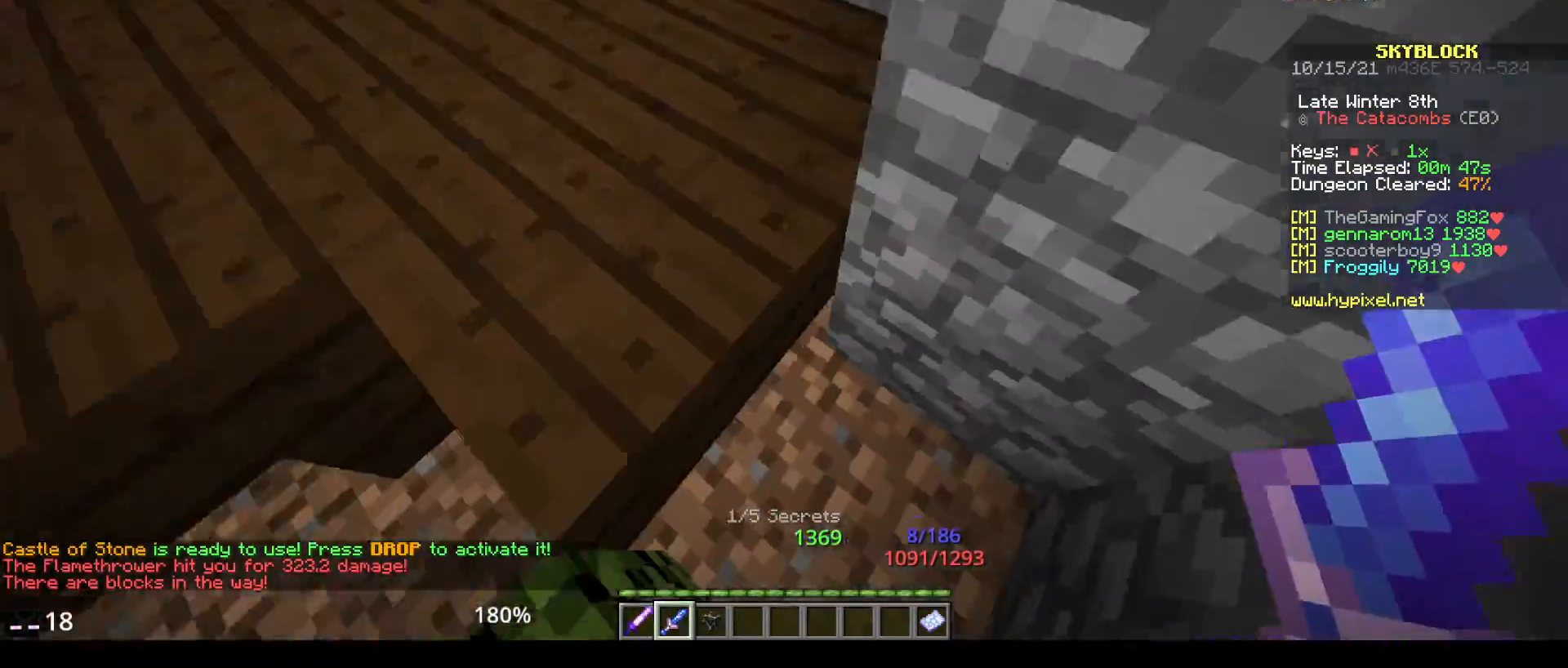
{"keys": ["w"], "mouse": [], "events": [[67, "w", "down"], [467, "space", "up"]]}
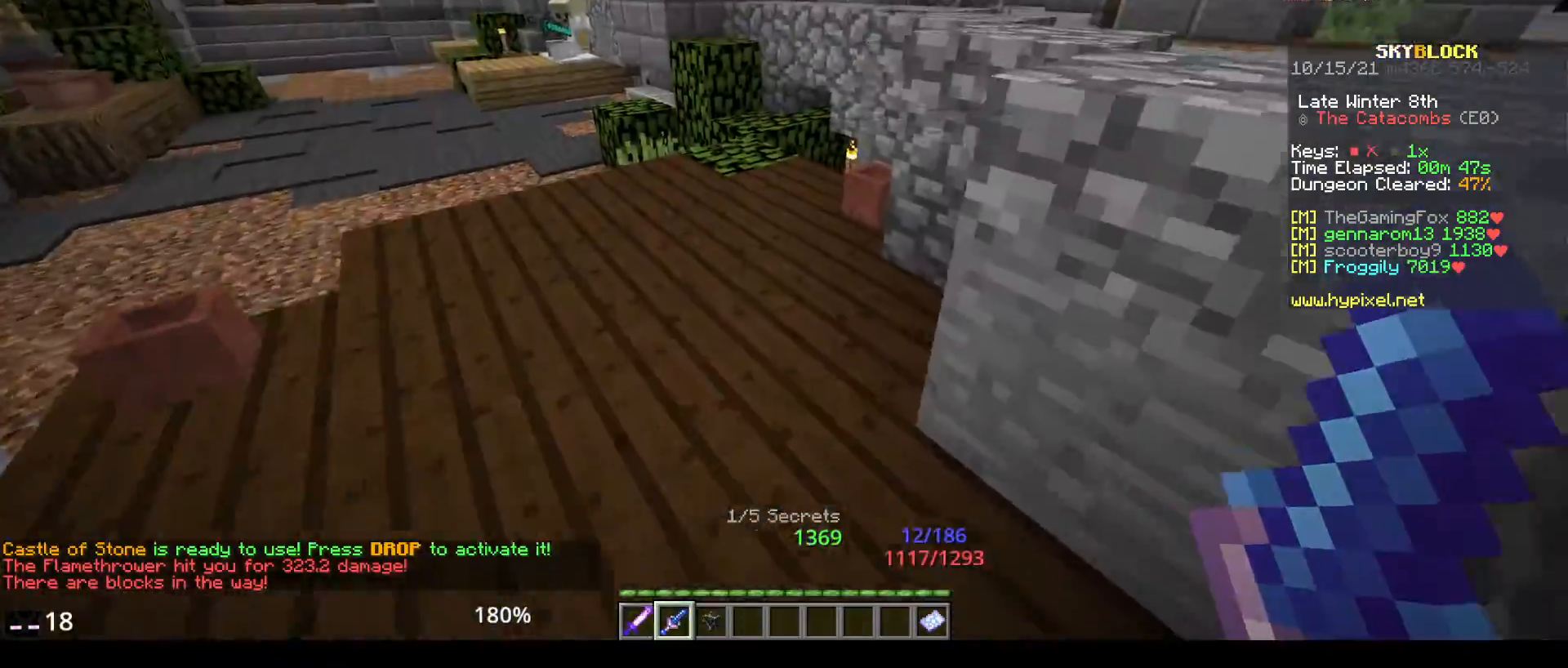
{"keys": ["space", "w"], "mouse": ["right"], "events": [[250, "space", "down"], [367, "mouse_right", "down"]]}